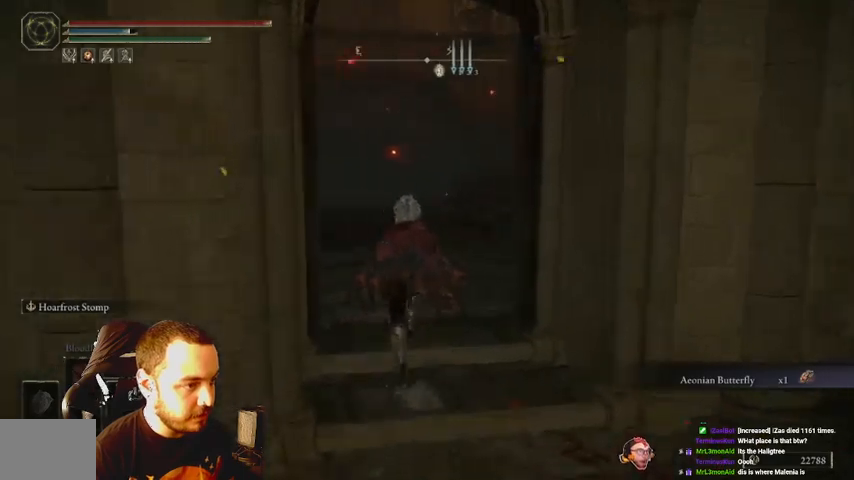
Gameplay with a controller (Xbox layout); each line is a JSON object with the inputs held at the frame after it. "events" lists button and stick changes between this image and that frame as [ms after this image, input, new state], when the widget could be followed in between. Not read: L3 R3.
{"buttons": ["B"], "left_stick": "up-left", "right_stick": "right", "events": [[300, "left_stick", "up-left"]]}
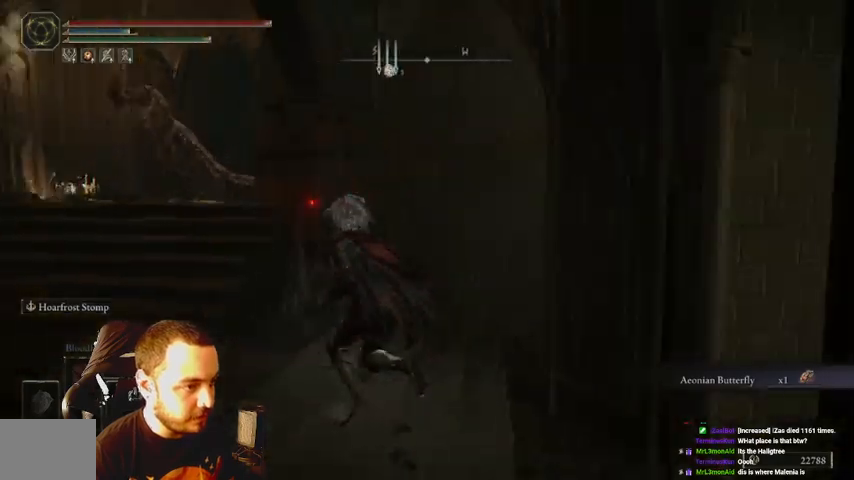
{"buttons": ["B"], "left_stick": "left", "right_stick": "left", "events": [[300, "left_stick", "left"], [400, "right_stick", "center"], [467, "right_stick", "left"]]}
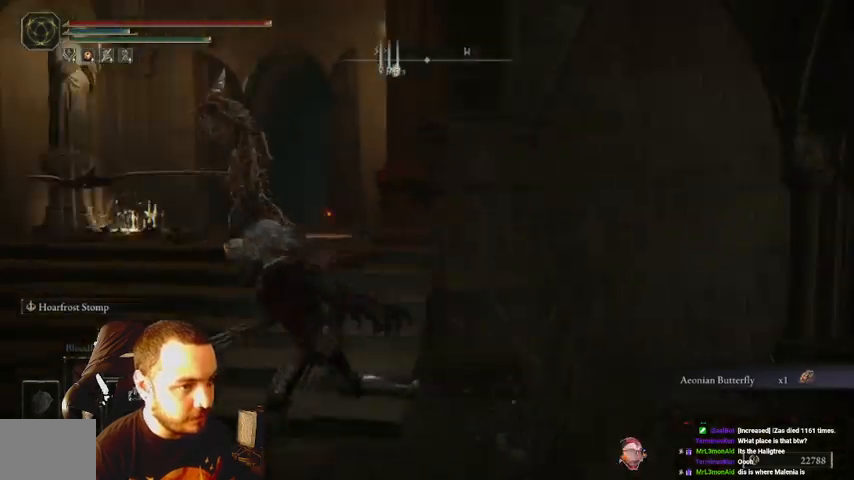
{"buttons": [], "left_stick": "up", "right_stick": "center", "events": [[67, "right_stick", "center"], [133, "left_stick", "up-left"], [233, "B", "up"], [233, "left_stick", "up"]]}
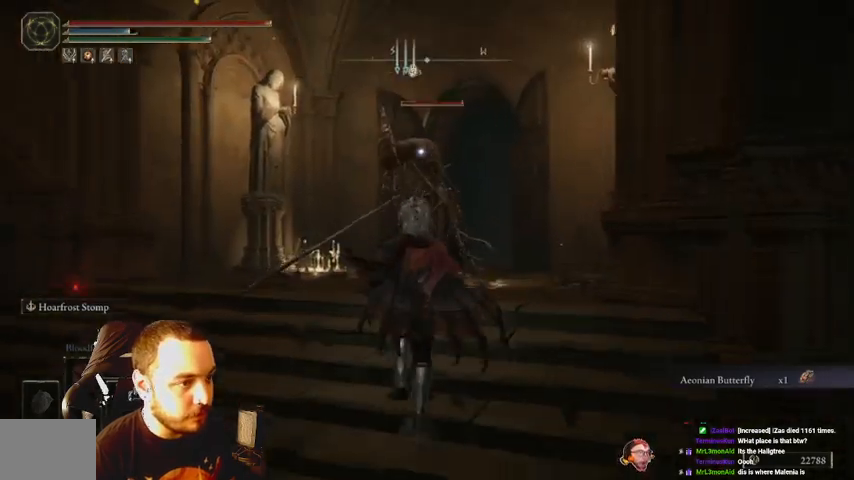
{"buttons": [], "left_stick": "up", "right_stick": "center", "events": [[200, "R1", "down"], [300, "R1", "up"]]}
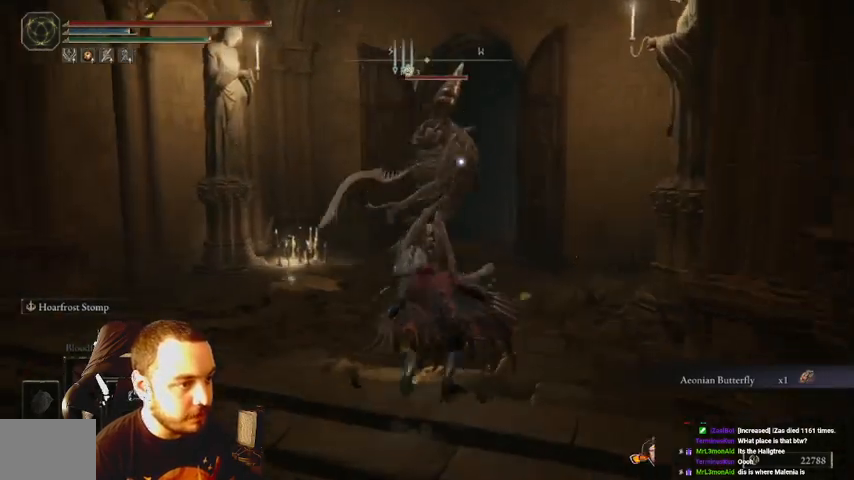
{"buttons": [], "left_stick": "up", "right_stick": "center", "events": [[233, "B", "down"], [333, "B", "up"]]}
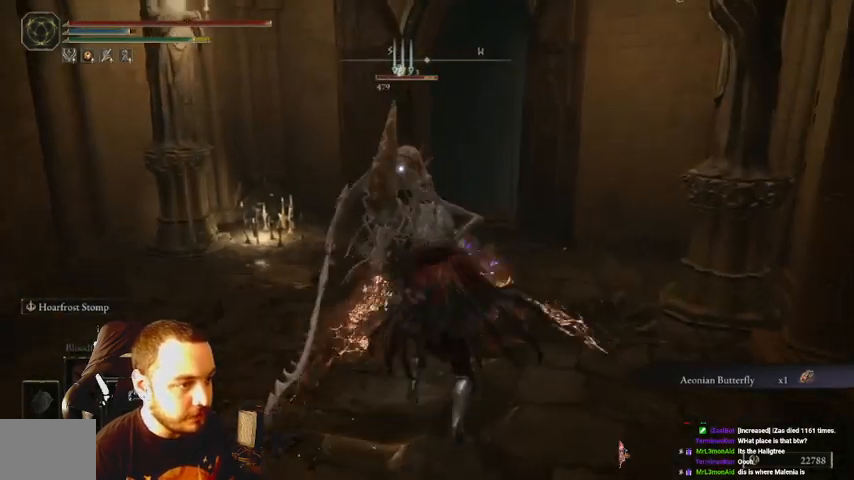
{"buttons": [], "left_stick": "up-right", "right_stick": "center", "events": [[200, "left_stick", "up-right"]]}
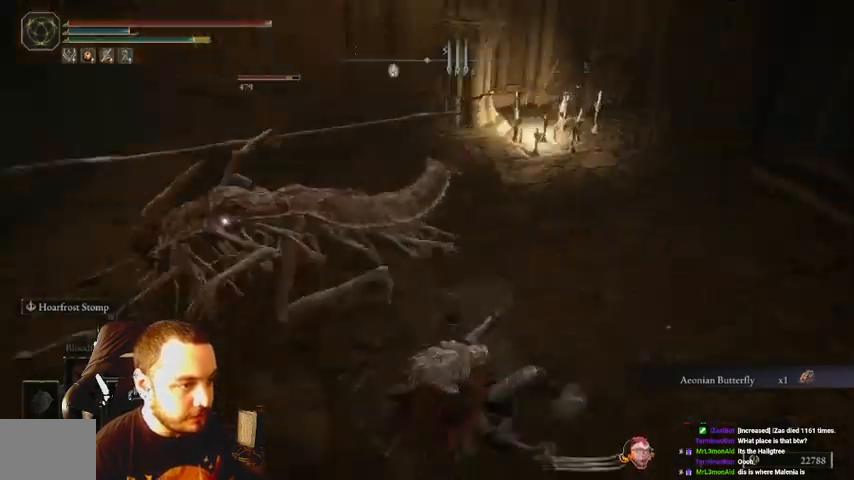
{"buttons": [], "left_stick": "up", "right_stick": "center", "events": [[67, "left_stick", "up"], [367, "Y", "down"], [500, "Y", "up"]]}
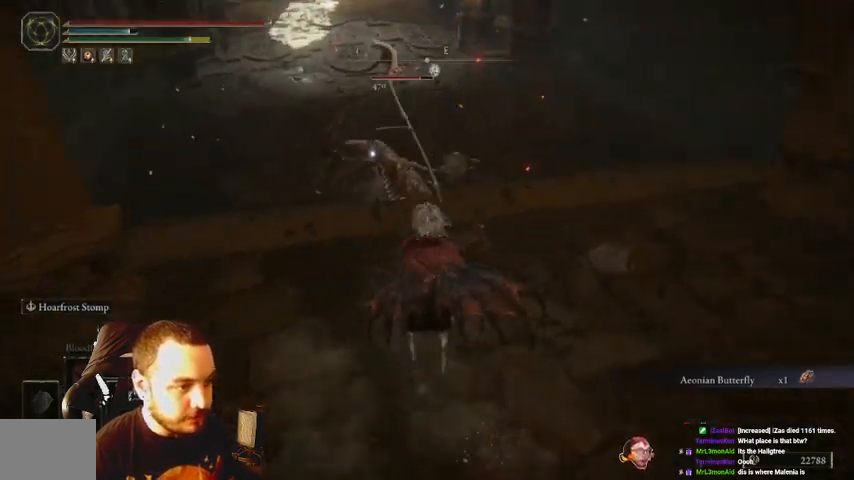
{"buttons": ["R2"], "left_stick": "up", "right_stick": "center", "events": [[233, "R2", "down"]]}
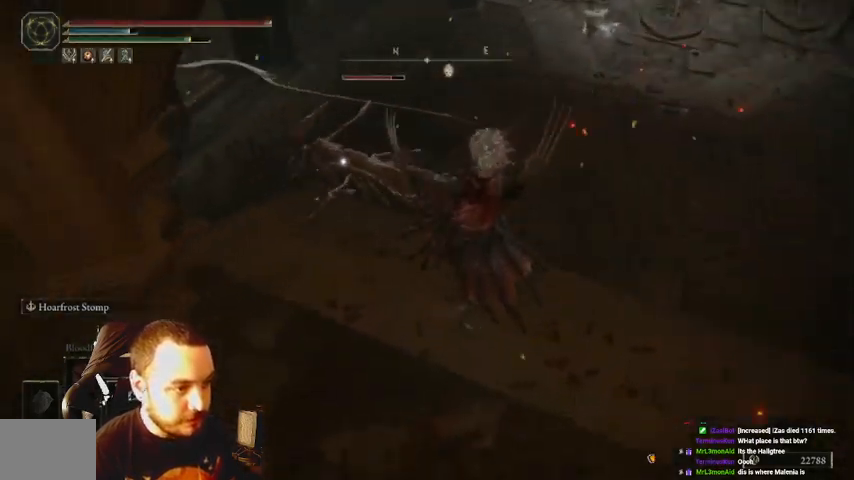
{"buttons": [], "left_stick": "up", "right_stick": "center", "events": [[467, "R2", "up"]]}
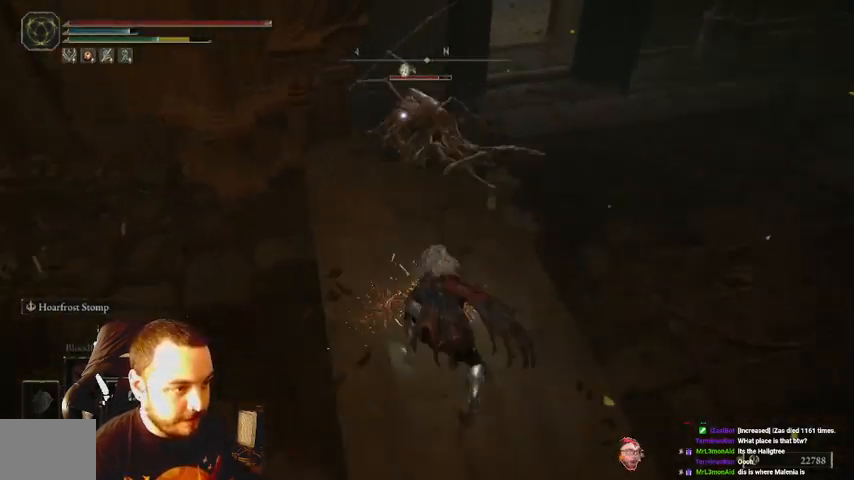
{"buttons": [], "left_stick": "up-right", "right_stick": "center", "events": [[67, "B", "down"], [167, "B", "up"], [167, "left_stick", "up-right"], [233, "B", "down"], [300, "B", "up"], [333, "B", "down"], [400, "B", "up"]]}
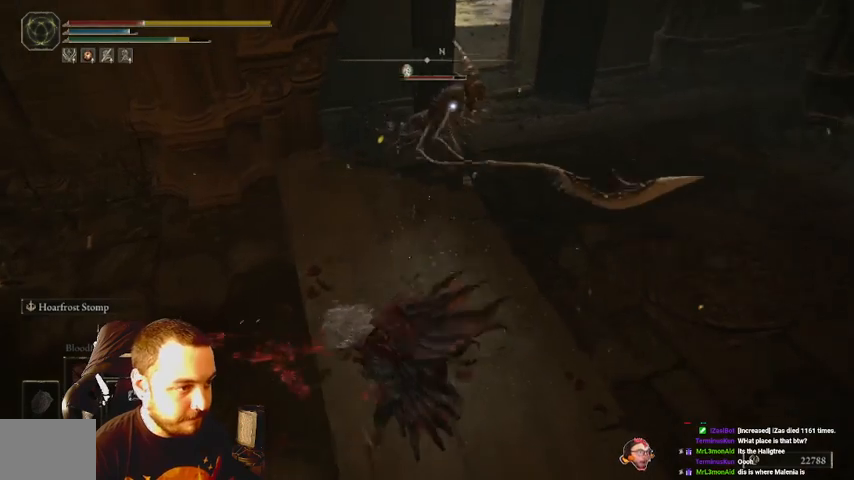
{"buttons": [], "left_stick": "down-right", "right_stick": "center", "events": [[300, "left_stick", "right"], [500, "left_stick", "down-right"]]}
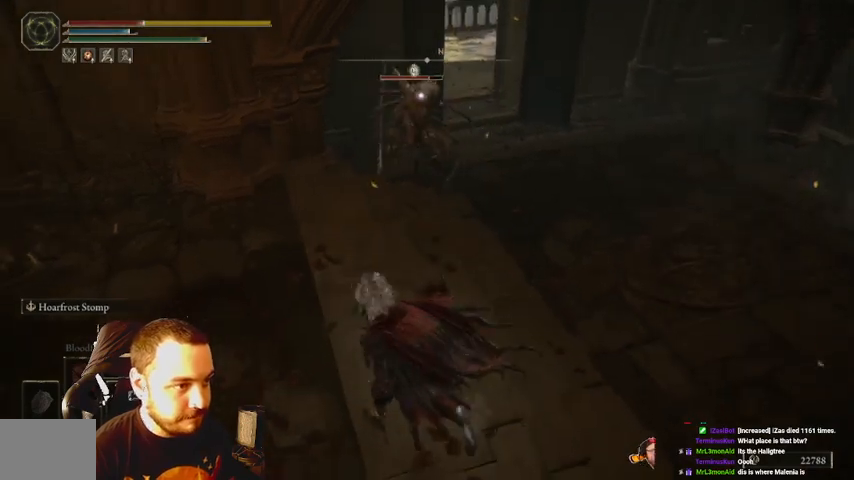
{"buttons": ["B"], "left_stick": "down", "right_stick": "center", "events": [[433, "left_stick", "down"], [500, "B", "down"]]}
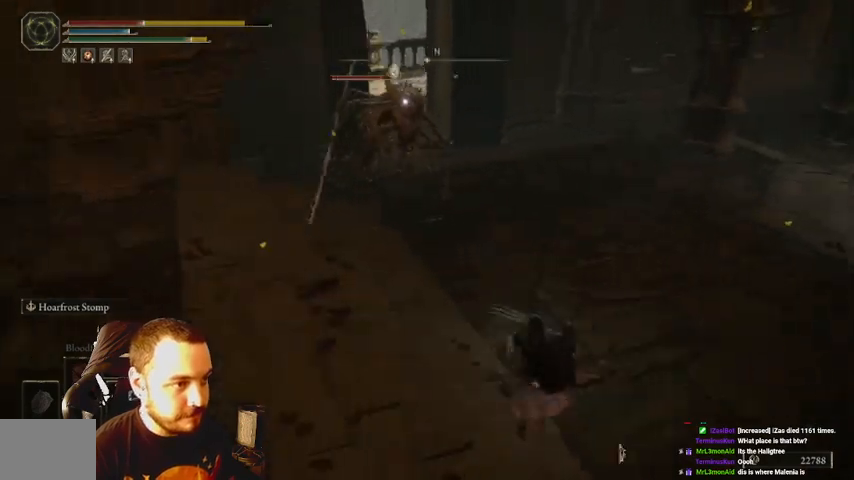
{"buttons": ["B"], "left_stick": "down-left", "right_stick": "center", "events": [[33, "left_stick", "down-left"]]}
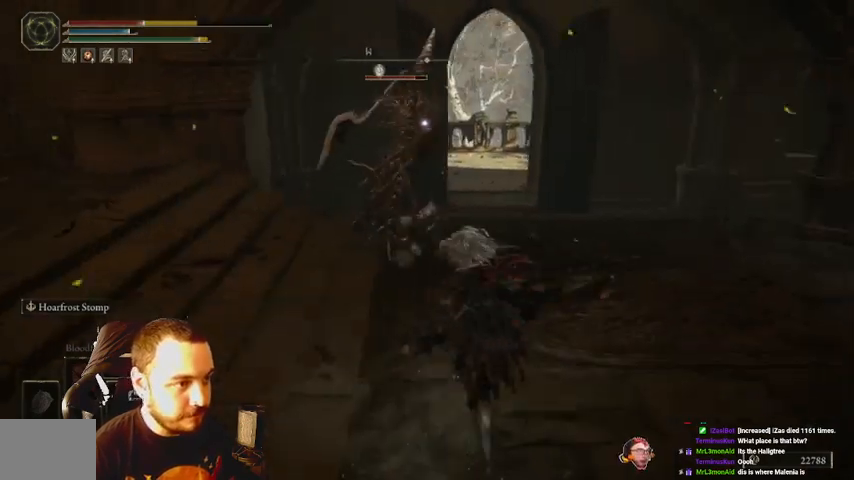
{"buttons": [], "left_stick": "left", "right_stick": "center", "events": [[200, "B", "up"], [267, "B", "down"], [333, "B", "up"], [333, "left_stick", "left"]]}
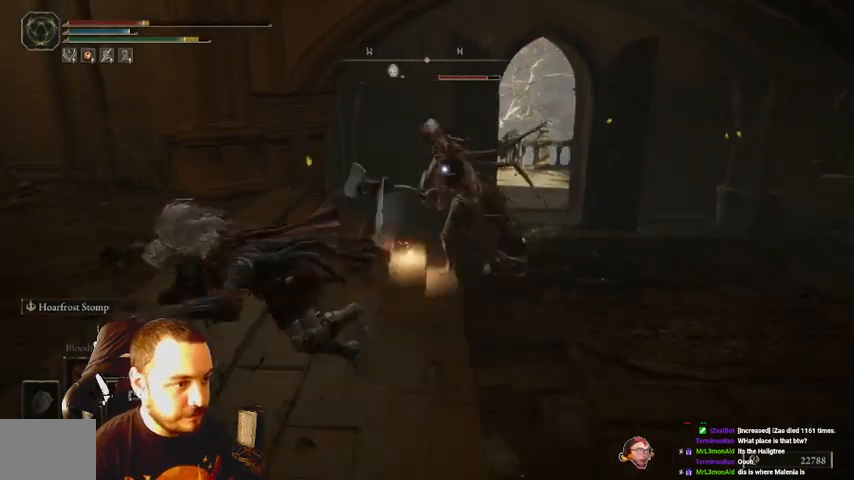
{"buttons": ["B"], "left_stick": "left", "right_stick": "center", "events": [[400, "B", "down"]]}
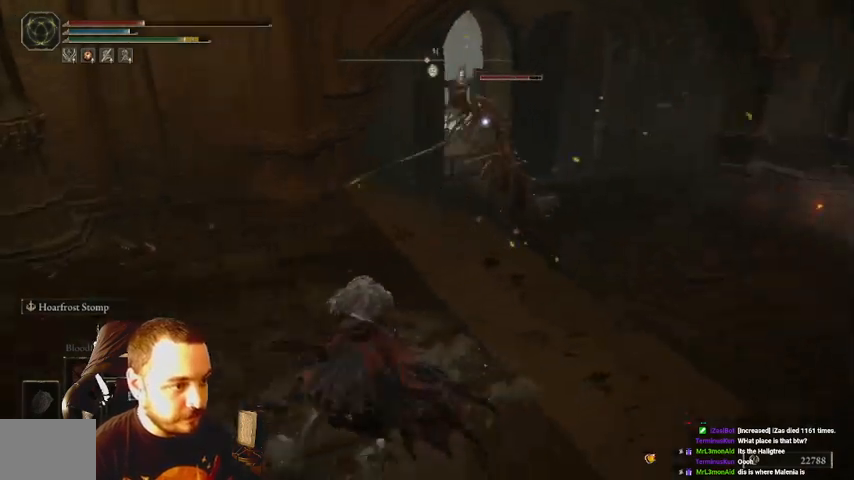
{"buttons": ["B"], "left_stick": "down-left", "right_stick": "center", "events": [[33, "left_stick", "down-left"]]}
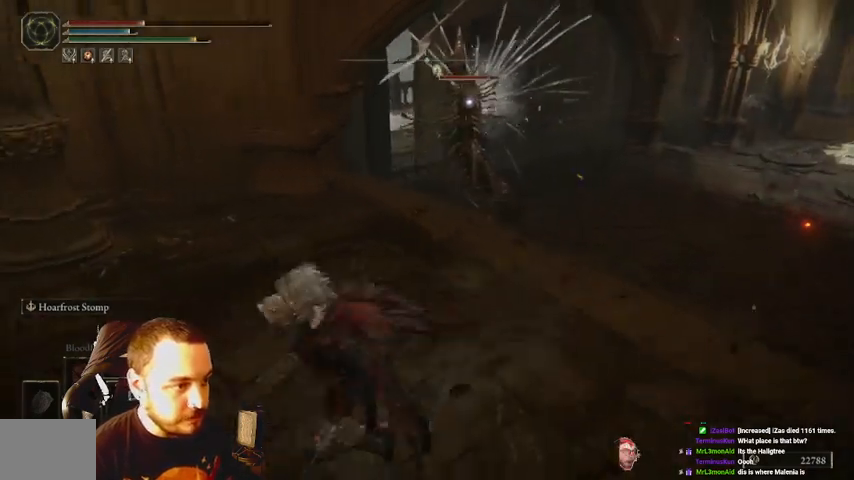
{"buttons": ["B"], "left_stick": "up-right", "right_stick": "center", "events": [[100, "B", "up"], [167, "B", "down"], [167, "left_stick", "up-left"], [467, "B", "up"], [500, "B", "down"], [500, "left_stick", "up-right"]]}
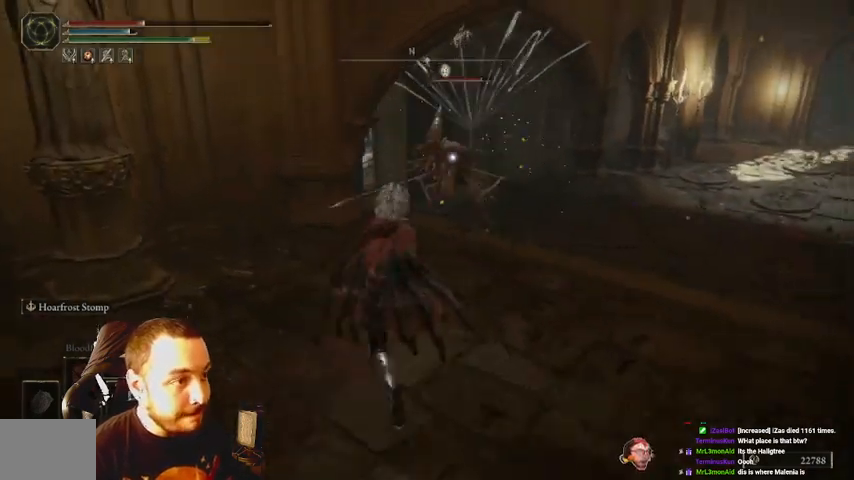
{"buttons": ["B"], "left_stick": "right", "right_stick": "center", "events": [[100, "B", "up"], [133, "B", "down"], [167, "left_stick", "right"], [300, "B", "up"], [333, "B", "down"], [467, "B", "up"], [500, "B", "down"]]}
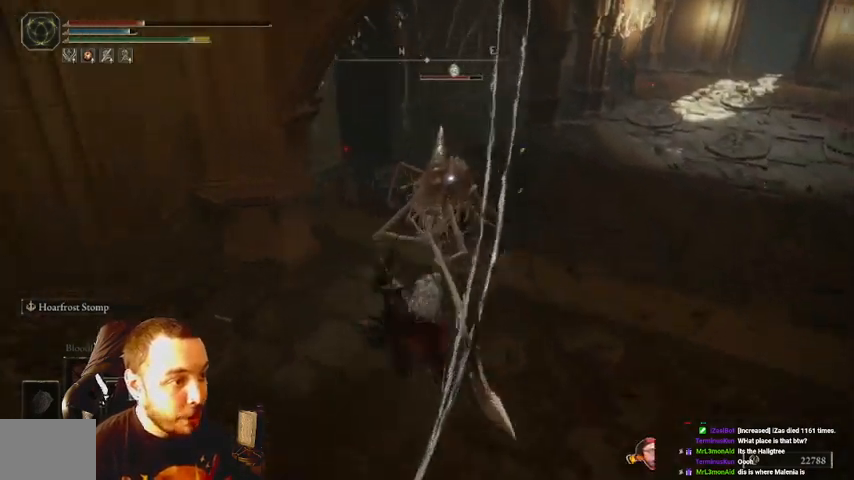
{"buttons": ["B"], "left_stick": "right", "right_stick": "center", "events": [[67, "B", "up"], [167, "B", "down"], [200, "B", "up"], [267, "B", "down"]]}
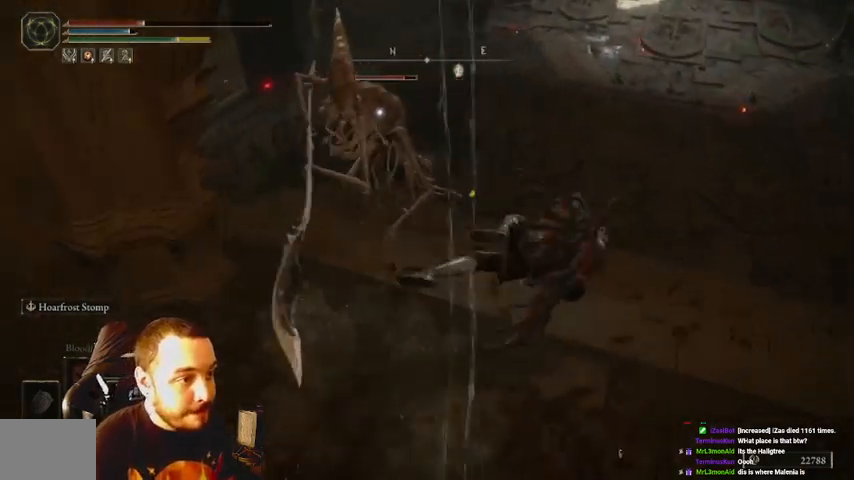
{"buttons": [], "left_stick": "down-right", "right_stick": "center", "events": [[167, "B", "up"], [233, "B", "down"], [467, "B", "up"], [500, "left_stick", "down-right"]]}
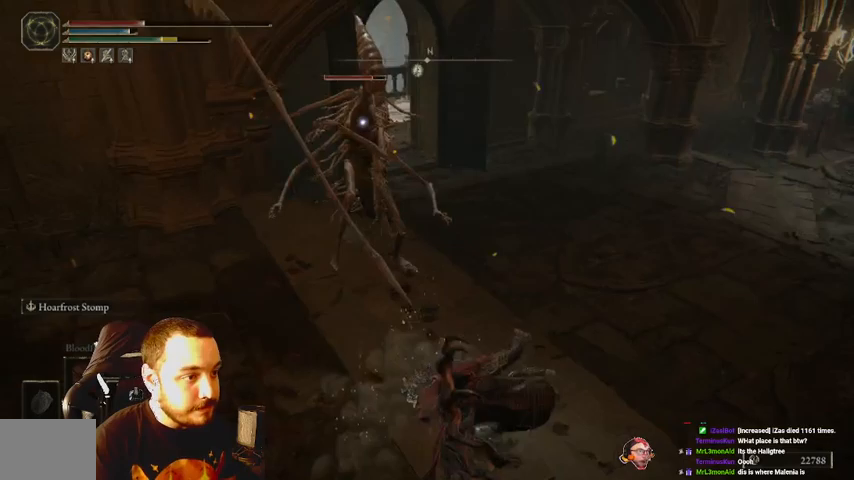
{"buttons": ["B"], "left_stick": "right", "right_stick": "center", "events": [[33, "B", "down"], [167, "B", "up"], [200, "B", "down"], [400, "B", "up"], [467, "B", "down"], [500, "left_stick", "right"]]}
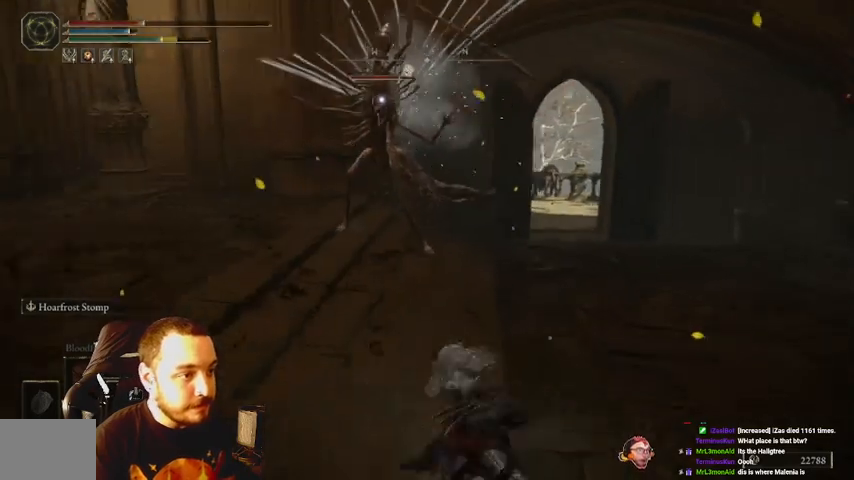
{"buttons": ["B"], "left_stick": "right", "right_stick": "center", "events": [[33, "B", "up"], [100, "B", "down"], [433, "B", "up"], [467, "B", "down"]]}
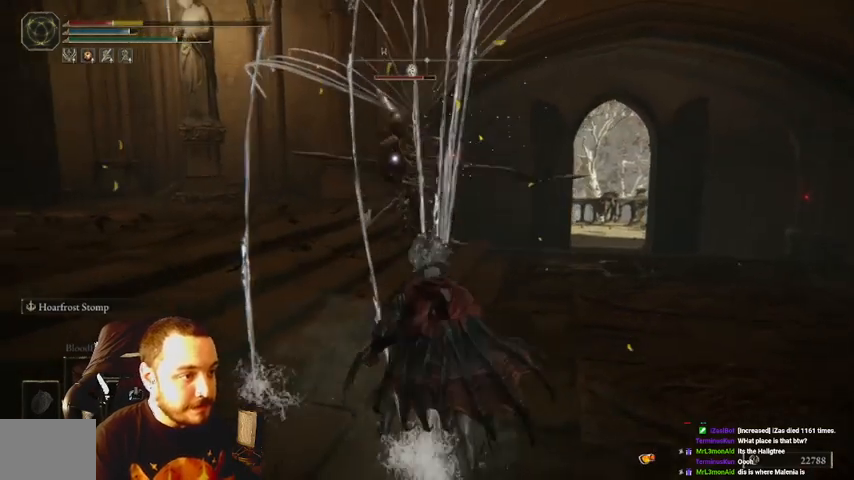
{"buttons": [], "left_stick": "right", "right_stick": "center", "events": [[67, "B", "up"], [133, "B", "down"], [200, "B", "up"], [267, "B", "down"], [367, "B", "up"], [400, "B", "down"], [467, "B", "up"]]}
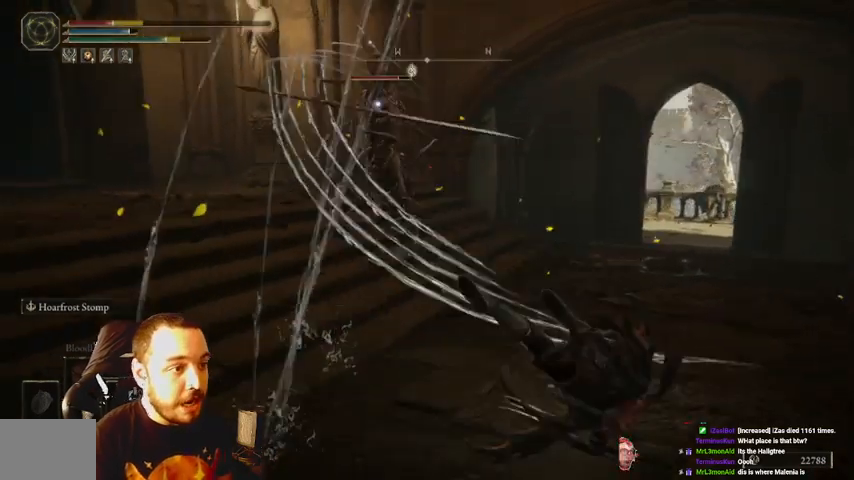
{"buttons": [], "left_stick": "down-right", "right_stick": "center", "events": [[33, "B", "down"], [67, "left_stick", "down-right"], [133, "B", "up"], [200, "B", "down"], [300, "B", "up"], [333, "B", "down"], [433, "B", "up"]]}
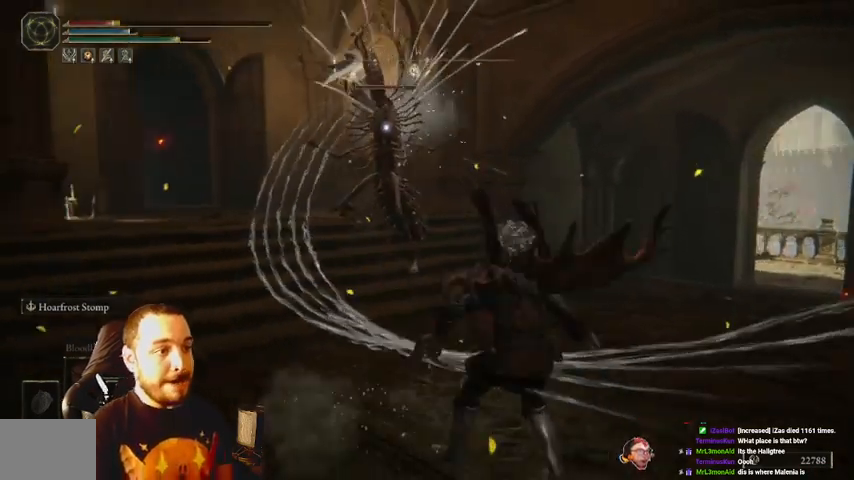
{"buttons": [], "left_stick": "right", "right_stick": "center", "events": [[33, "B", "down"], [267, "B", "up"], [300, "B", "down"], [300, "left_stick", "right"], [400, "B", "up"], [467, "B", "down"], [500, "B", "up"]]}
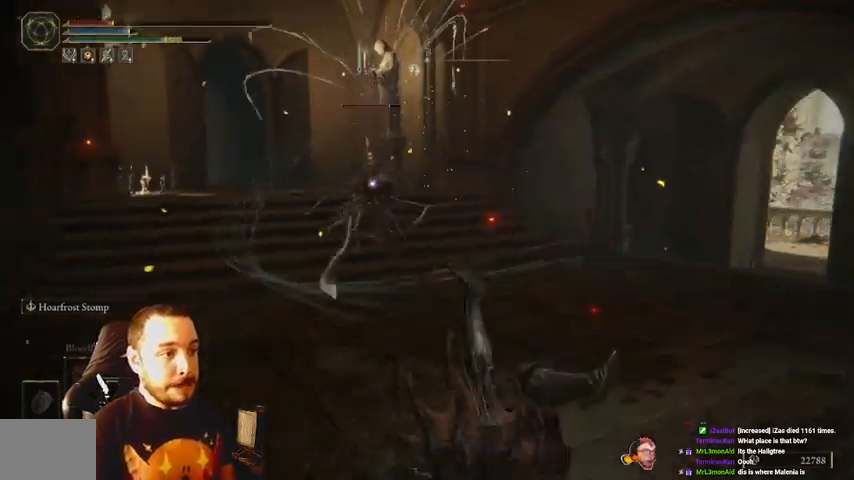
{"buttons": ["B"], "left_stick": "right", "right_stick": "center", "events": [[67, "B", "down"], [167, "B", "up"], [200, "B", "down"], [300, "B", "up"], [333, "B", "down"], [467, "B", "up"], [500, "B", "down"]]}
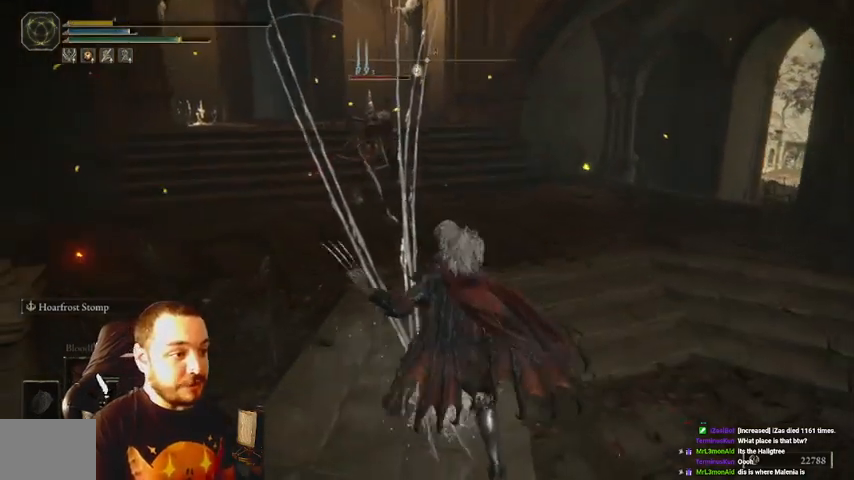
{"buttons": [], "left_stick": "center", "right_stick": "left", "events": [[100, "B", "up"], [167, "B", "down"], [233, "left_stick", "down-right"], [300, "B", "up"], [467, "right_stick", "left"], [500, "left_stick", "center"]]}
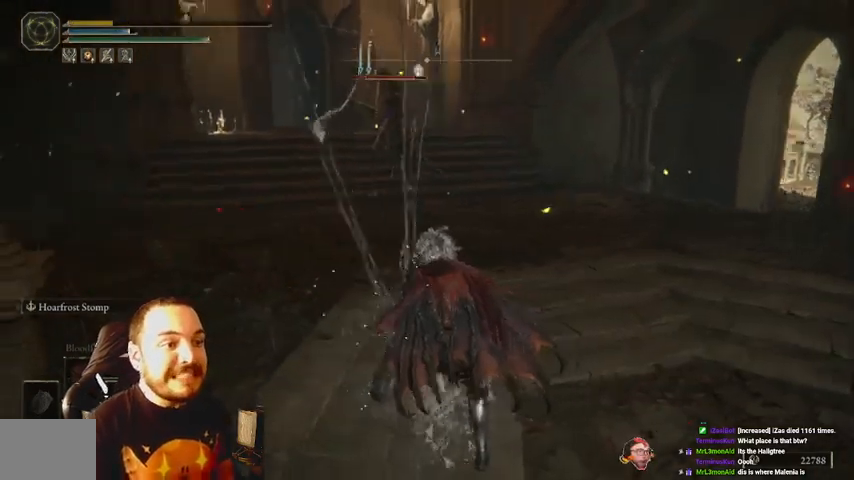
{"buttons": [], "left_stick": "center", "right_stick": "center", "events": [[100, "right_stick", "center"]]}